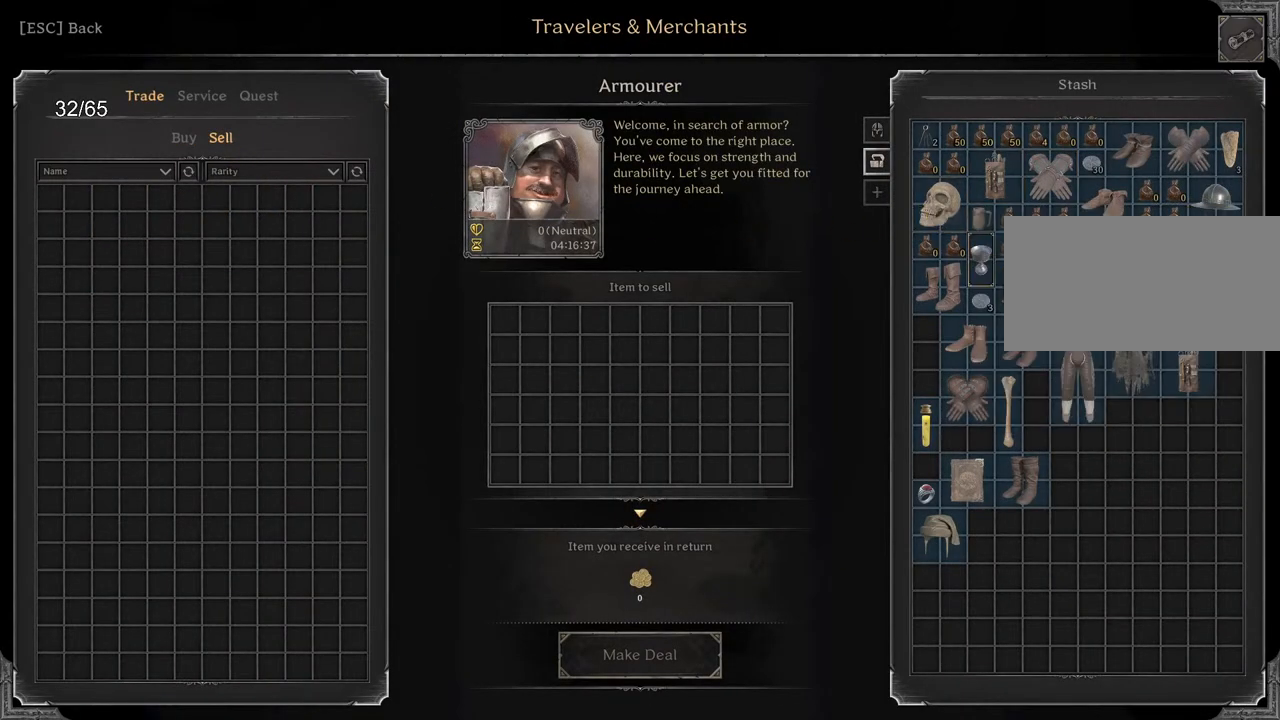
Gameplay with keyboard and mouse; each line is a JSON object with the keys and mouse buttons held at the frame after it. "events" lists presses ("down") and releases ("up") of "a", "ctrl", "d", "e", "q", "s", "shift", "space", "z", "mouse_left", "mouse_wheel", "mouse_right", "mouse_mb4" and "mouse_mb5" between this image and that frame as [ms after this image, input, new state], when the widget could be followed in between. "mouse_left", "mouse_wheel", "mouse_right", "mouse_mb4", "mouse_mb5" = the "left", "wheel", "right", "mb4", "mb5" buttons of the "mouse" list. No other keys are recorded. "wheel" means that the mouse wheel is clicked or scrolled. Mouse movement is not recorded.
{"keys": [], "mouse": [], "events": []}
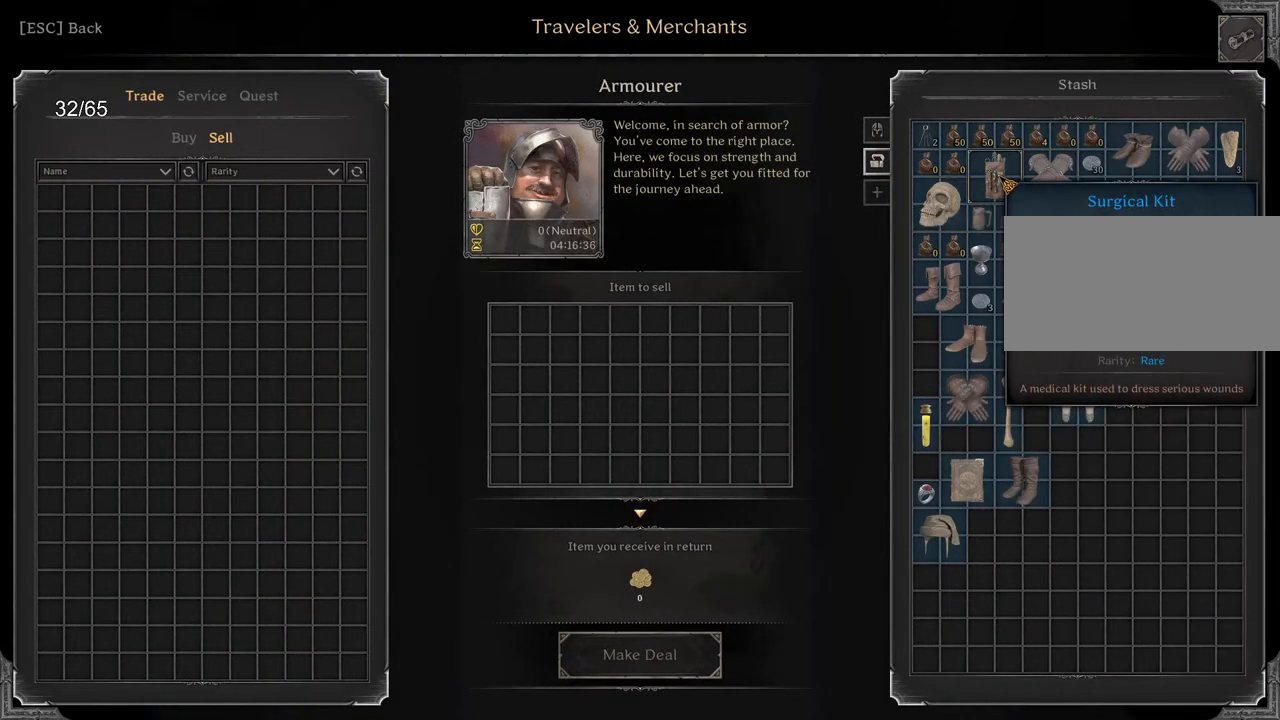
{"keys": [], "mouse": [], "events": [[250, "mouse_left", "down"], [283, "mouse_left", "up"]]}
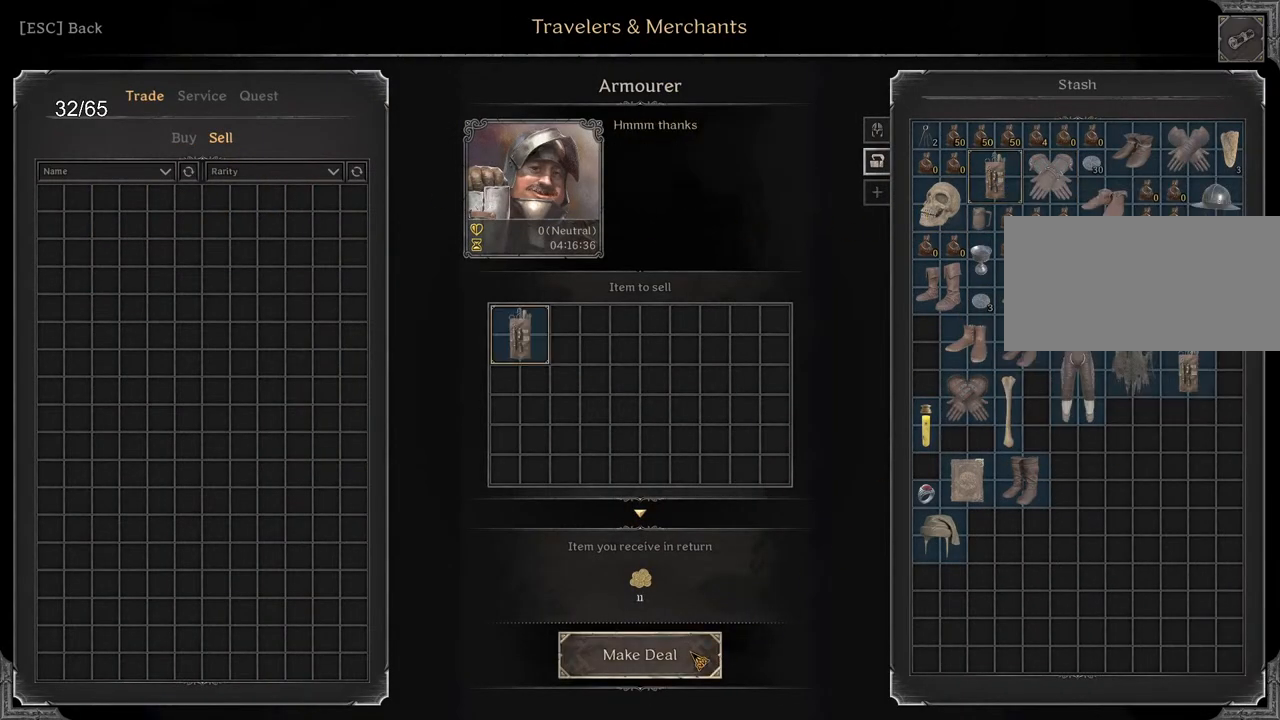
{"keys": [], "mouse": [], "events": [[100, "mouse_left", "down"], [167, "mouse_left", "up"]]}
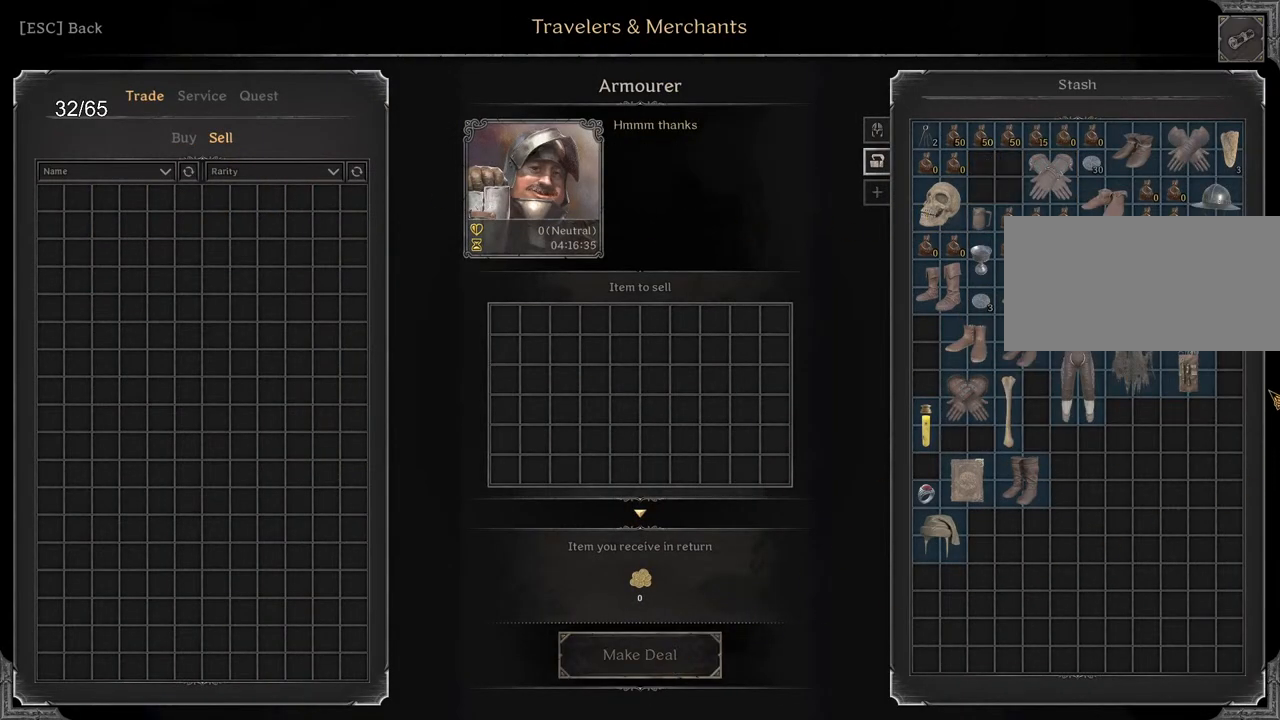
{"keys": [], "mouse": [], "events": []}
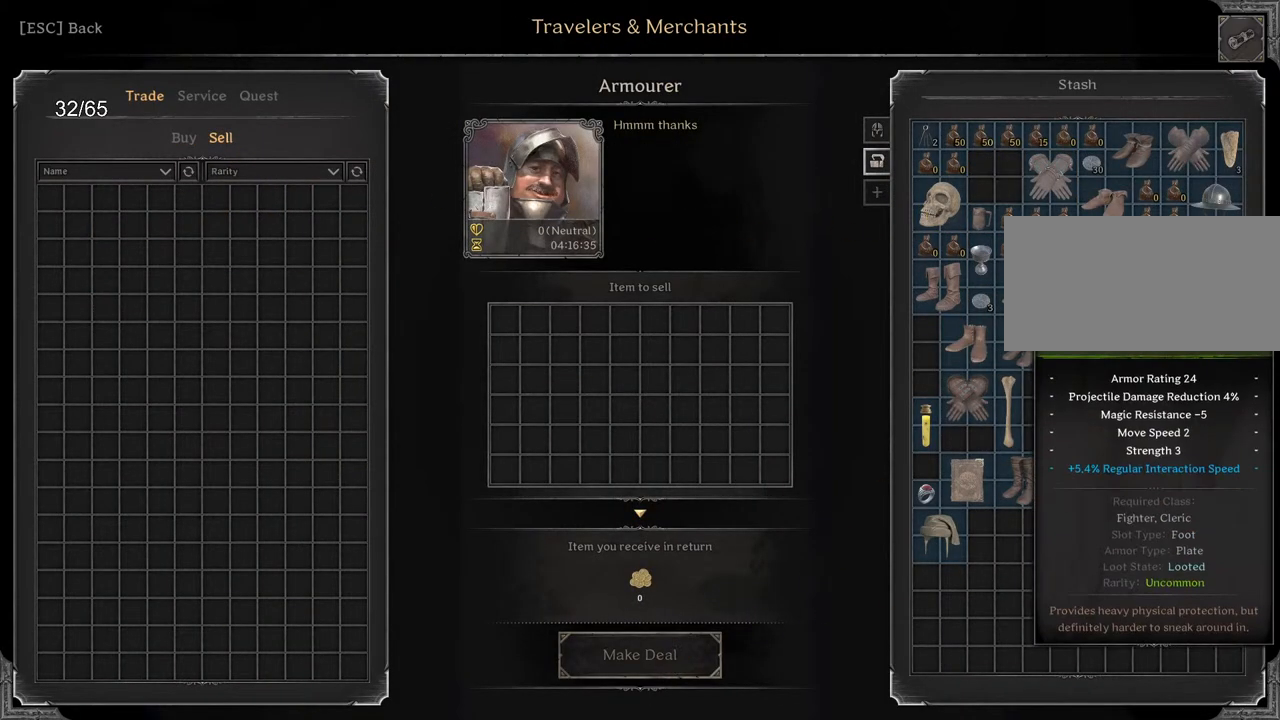
{"keys": [], "mouse": [], "events": [[400, "mouse_left", "down"], [467, "mouse_left", "up"]]}
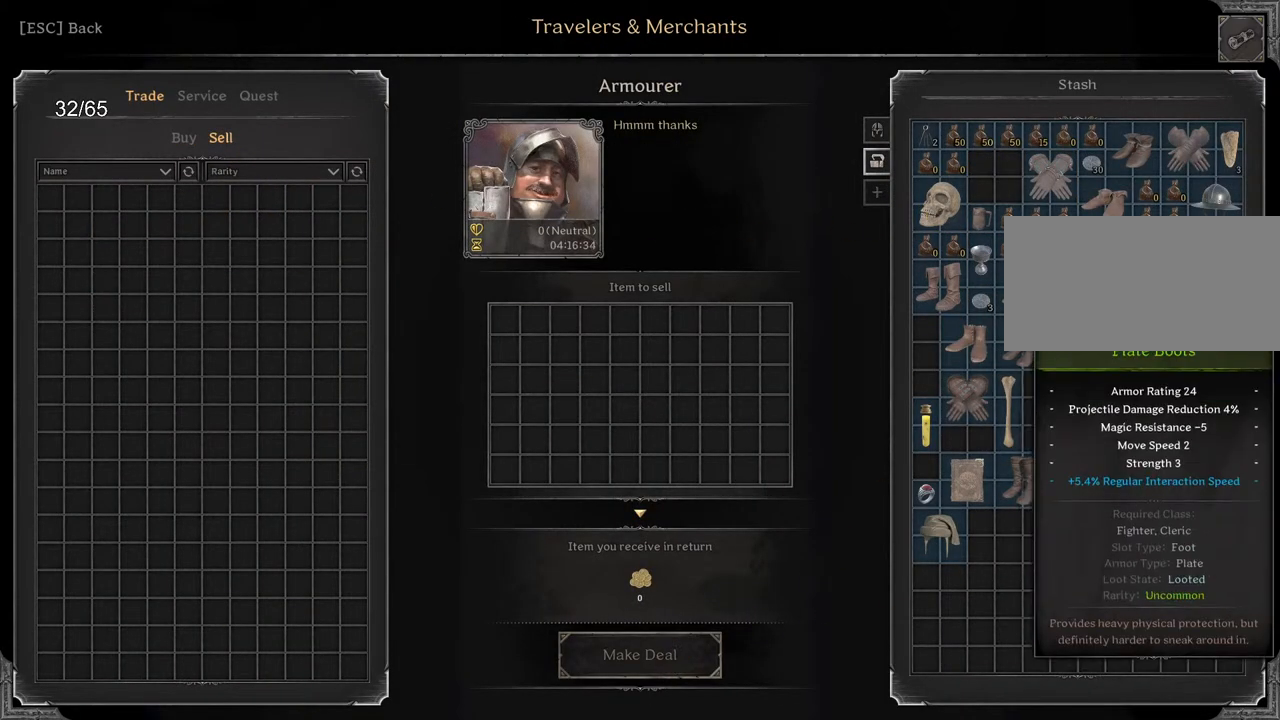
{"keys": [], "mouse": [], "events": [[233, "mouse_left", "down"], [317, "mouse_left", "up"]]}
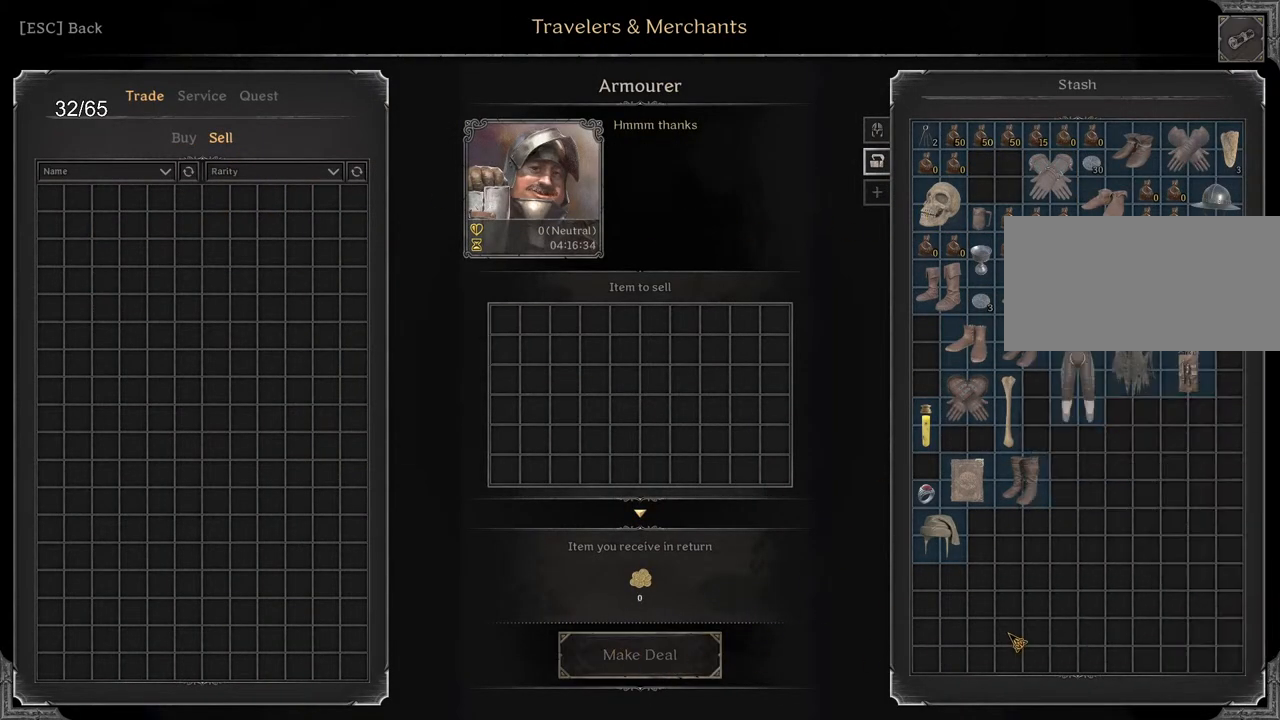
{"keys": [], "mouse": [], "events": []}
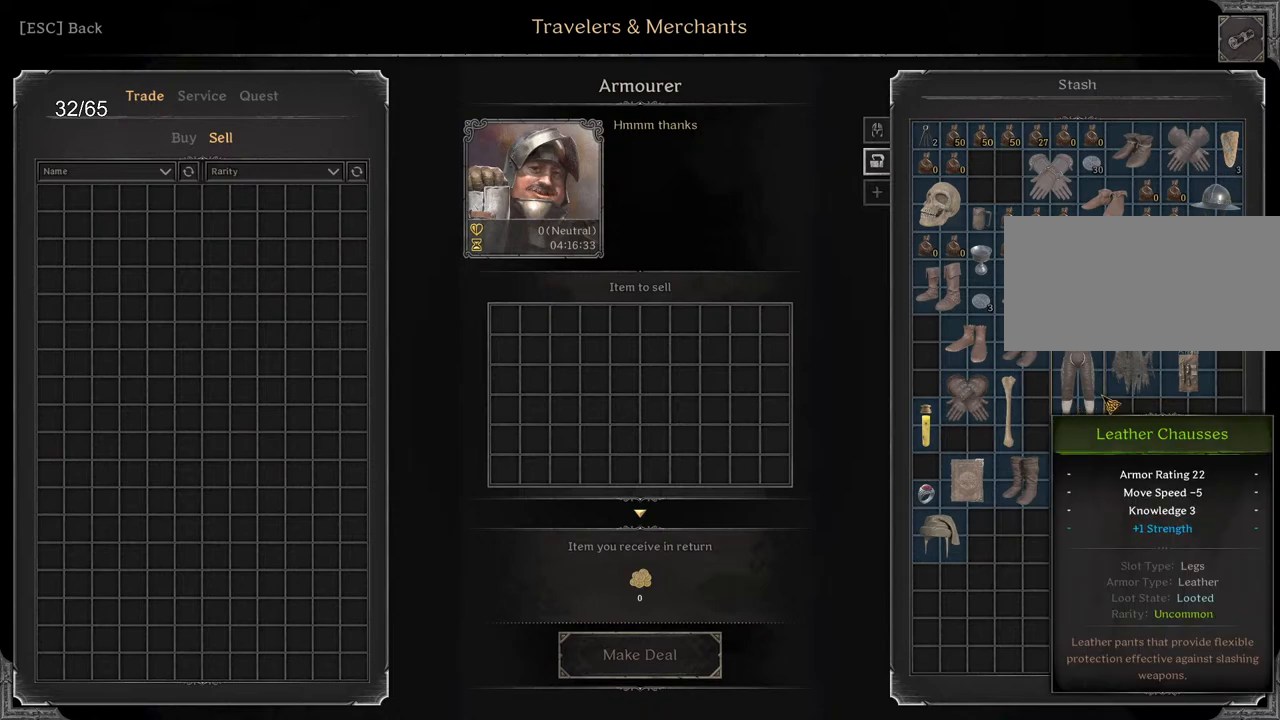
{"keys": [], "mouse": [], "events": []}
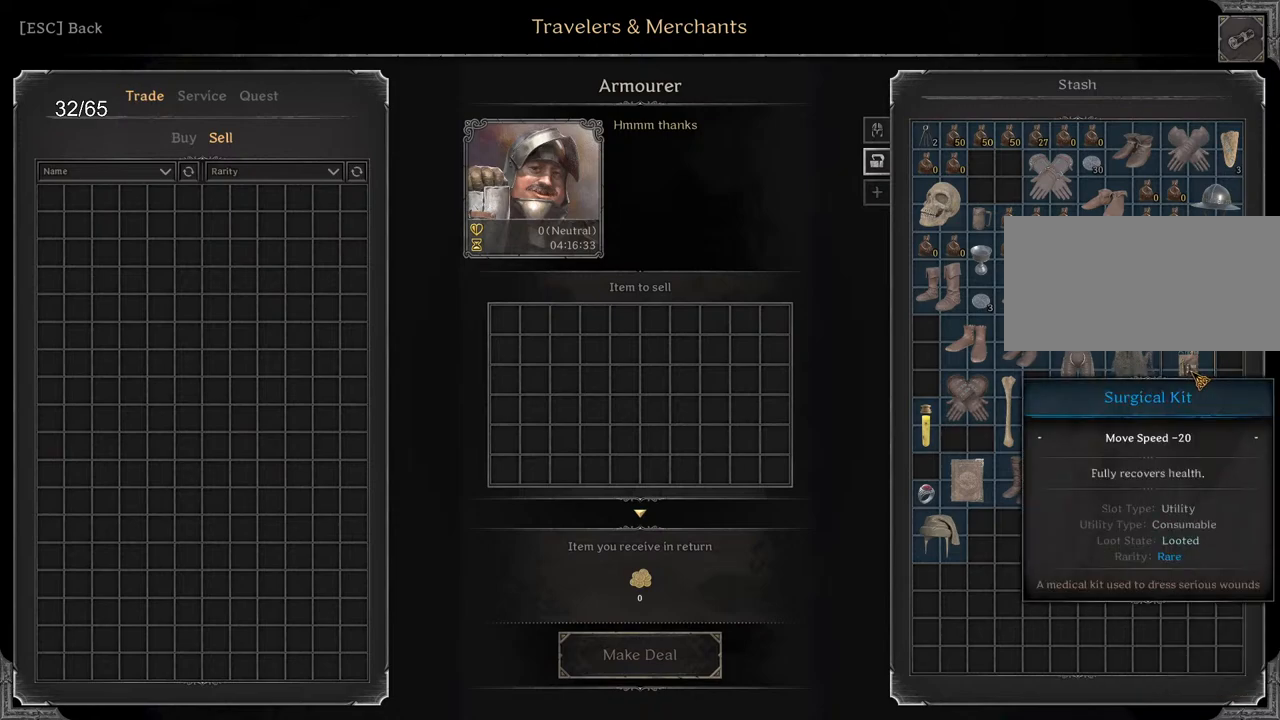
{"keys": [], "mouse": [], "events": [[17, "mouse_left", "down"], [67, "mouse_left", "up"], [333, "mouse_left", "down"], [400, "mouse_left", "up"]]}
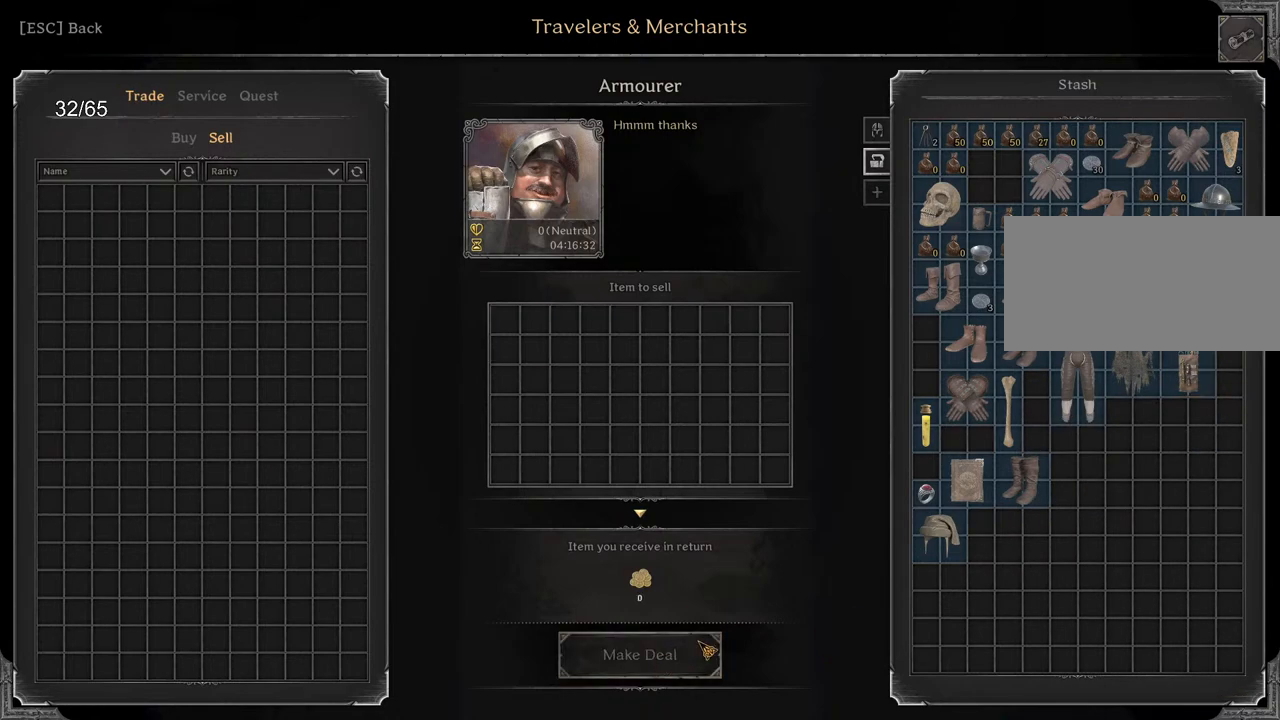
{"keys": [], "mouse": [], "events": []}
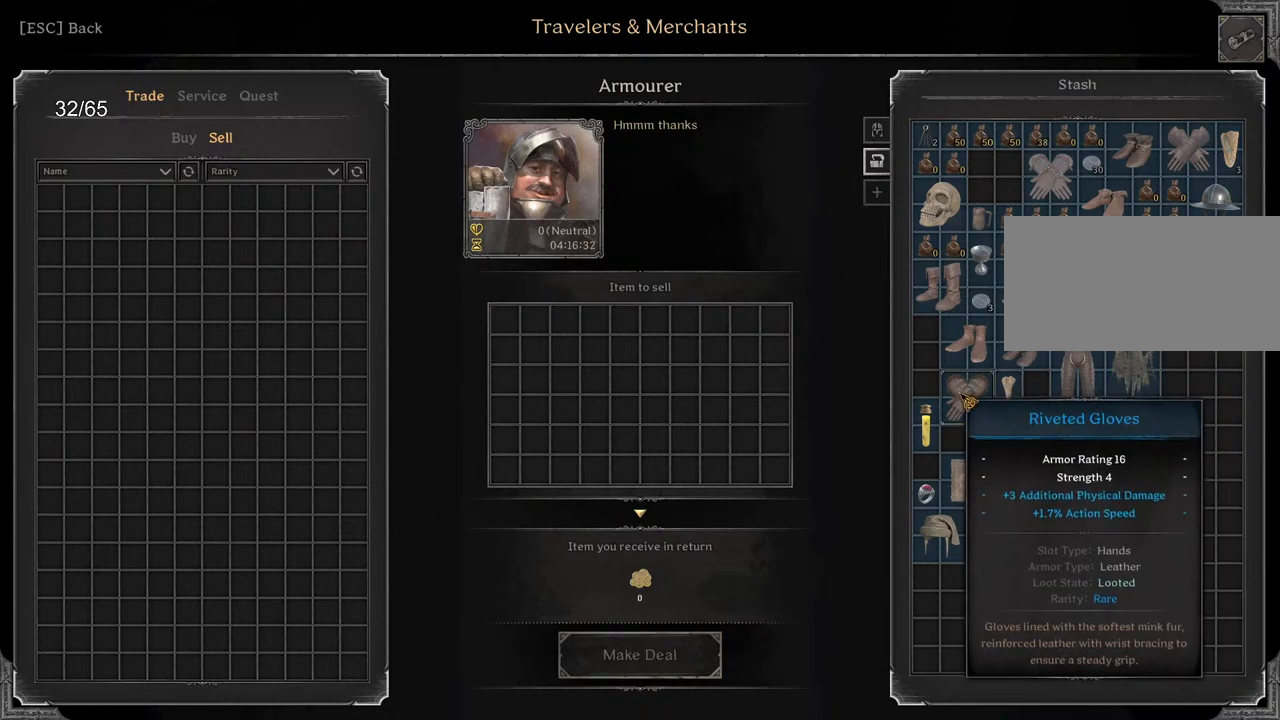
{"keys": [], "mouse": [], "events": []}
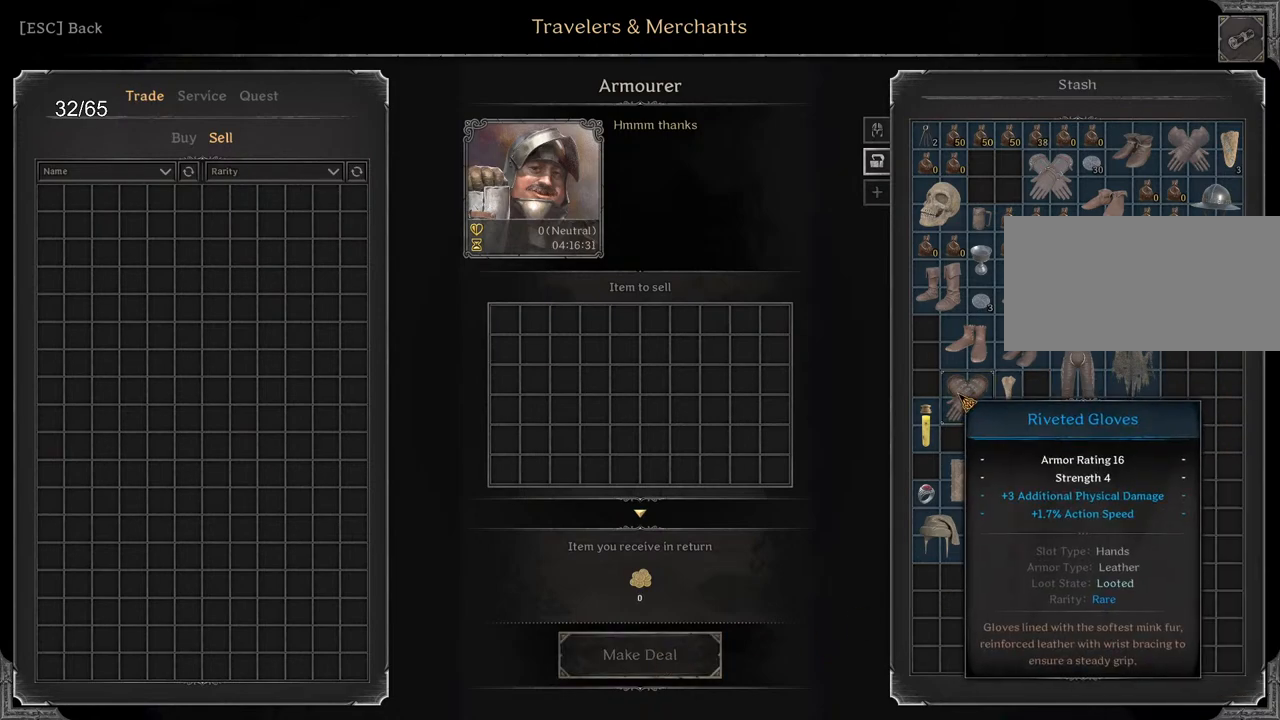
{"keys": [], "mouse": [], "events": []}
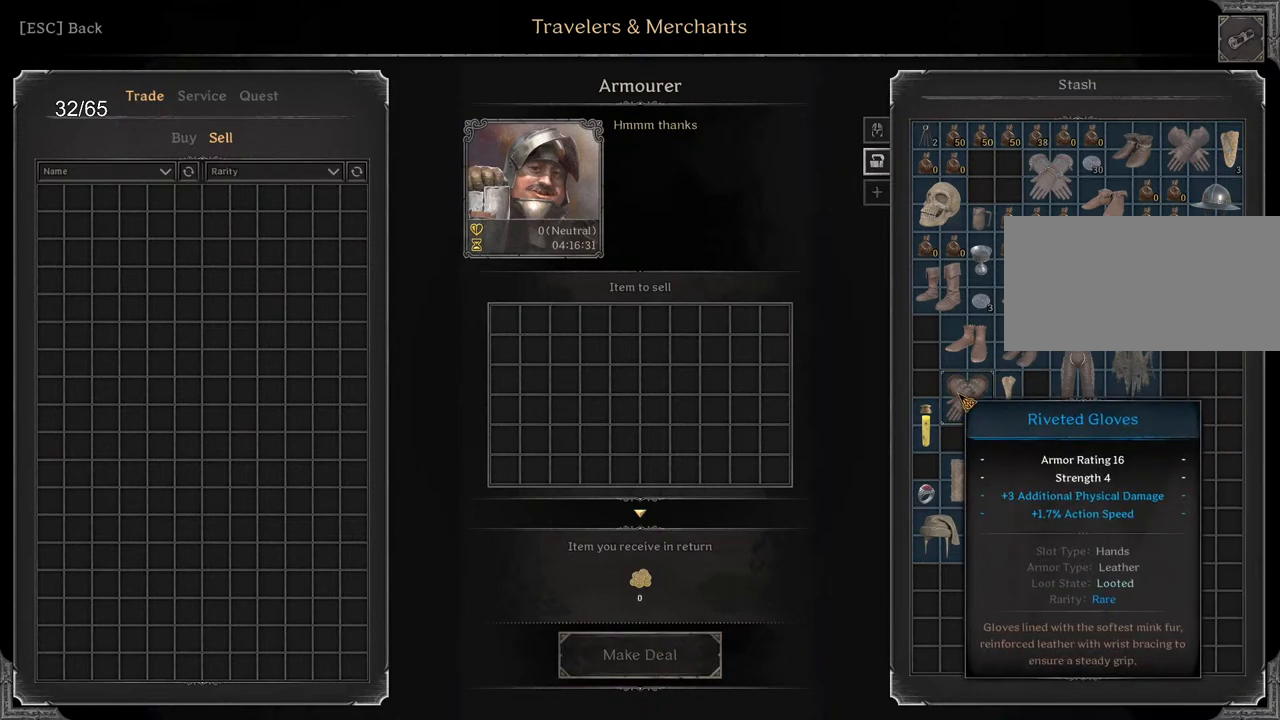
{"keys": [], "mouse": [], "events": []}
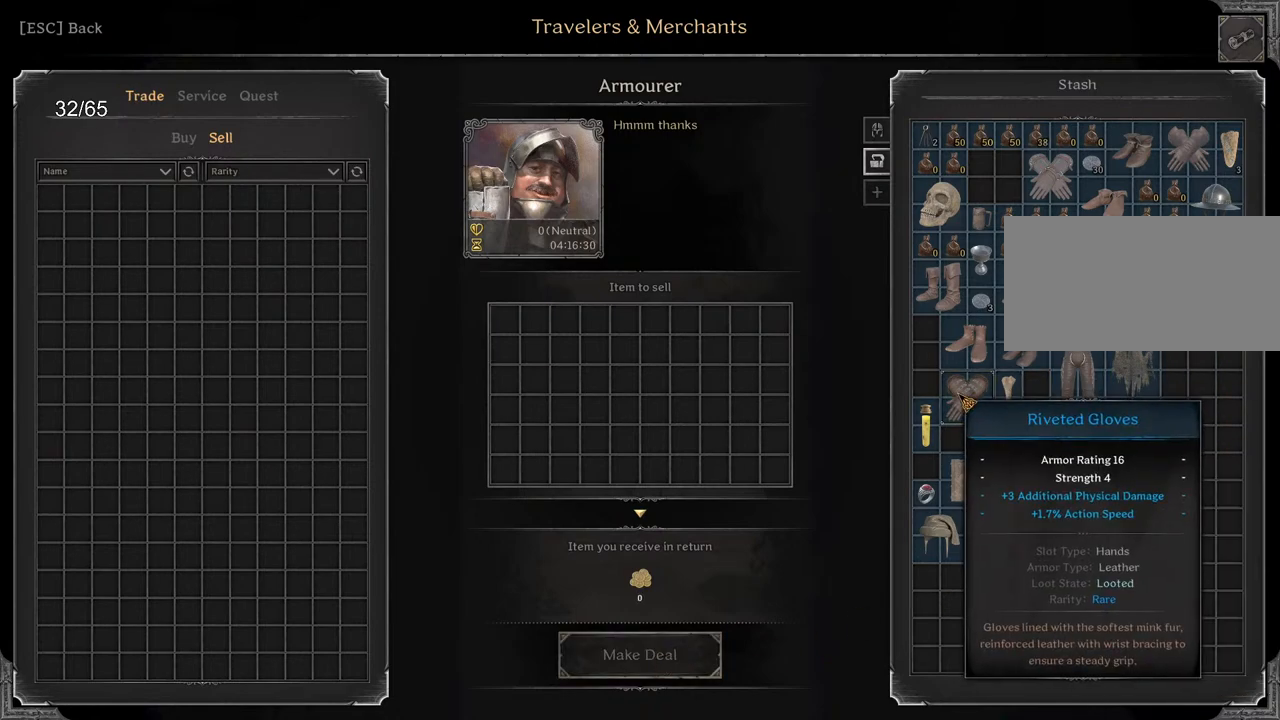
{"keys": [], "mouse": [], "events": []}
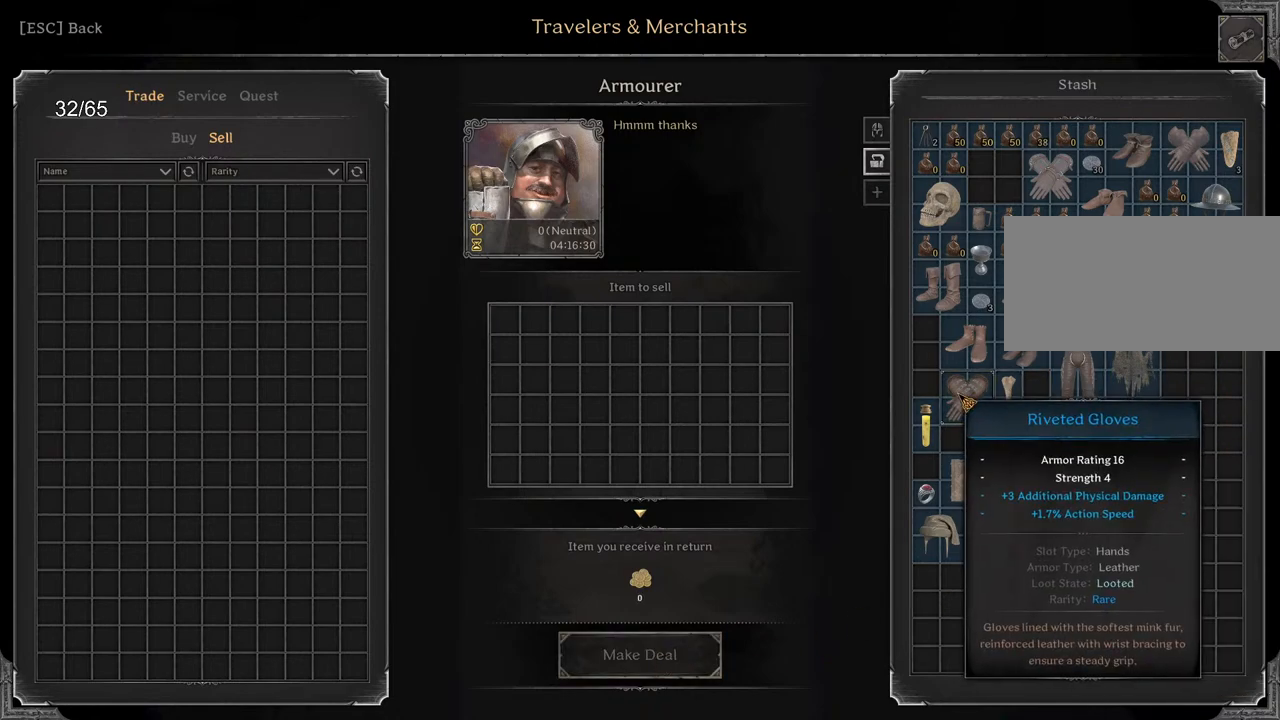
{"keys": [], "mouse": [], "events": [[450, "mouse_left", "down"], [500, "mouse_left", "up"]]}
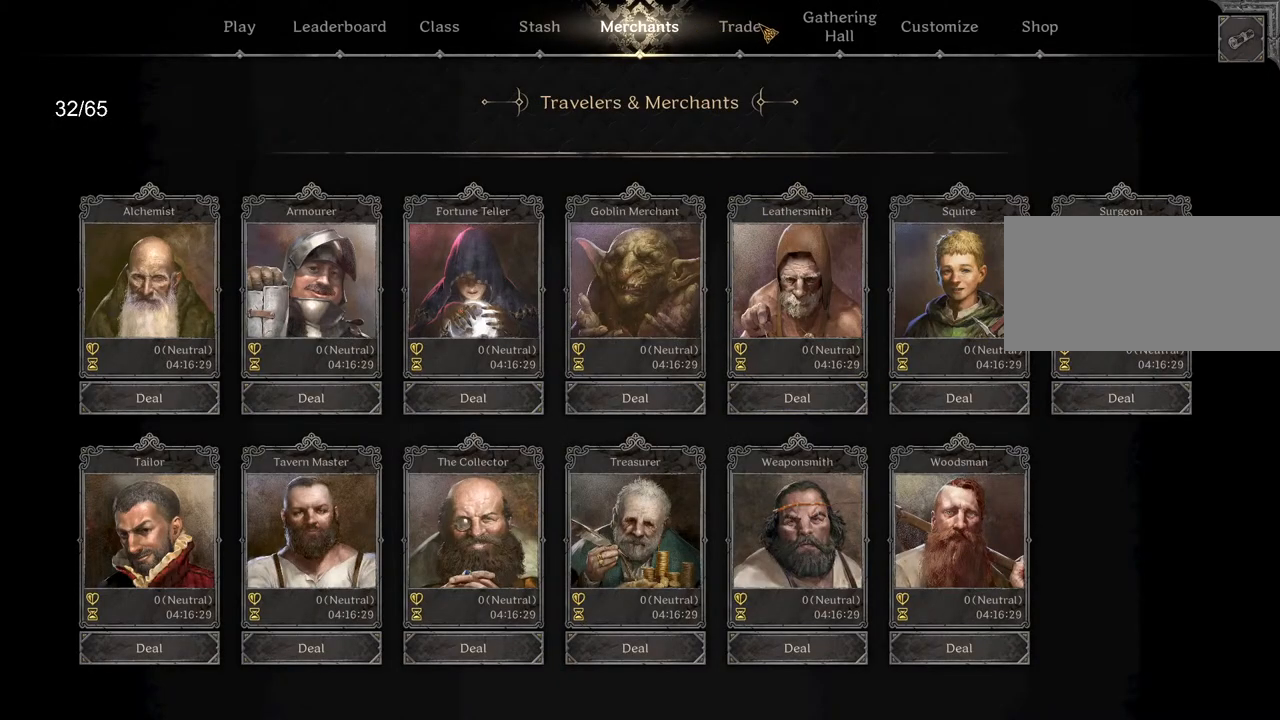
{"keys": [], "mouse": [], "events": [[300, "mouse_left", "down"], [367, "mouse_left", "up"]]}
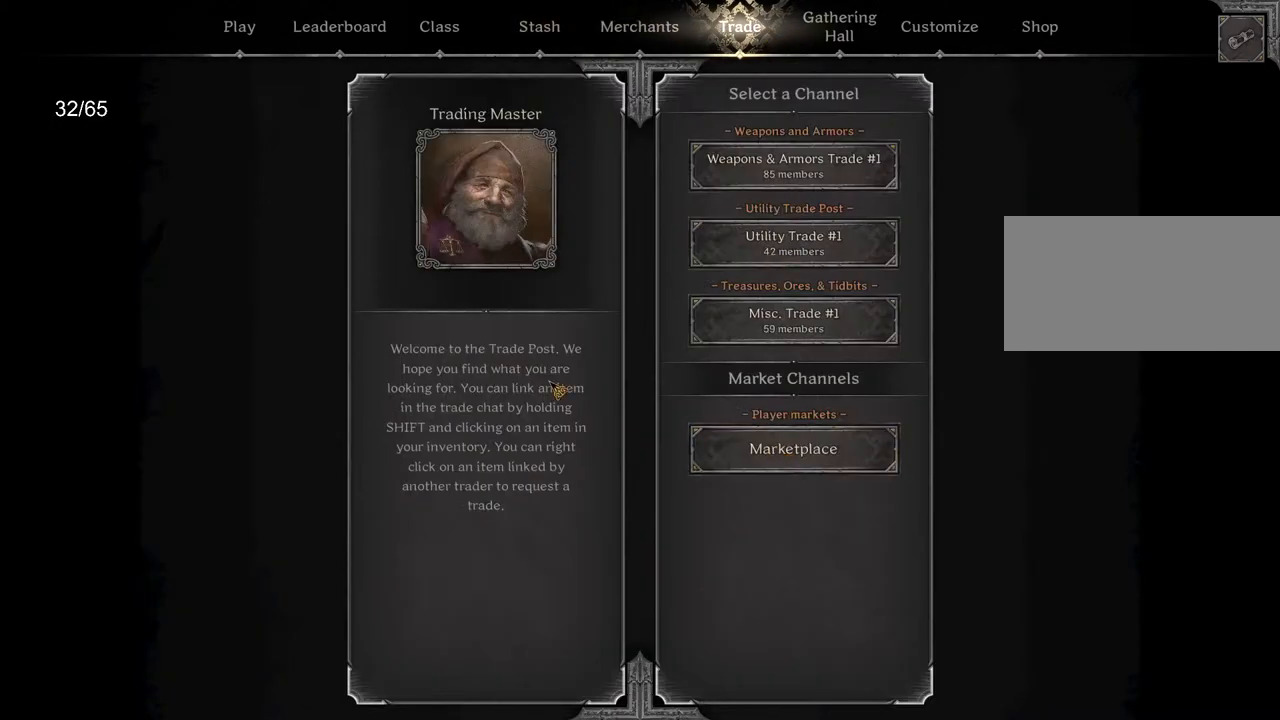
{"keys": [], "mouse": ["left"], "events": [[450, "mouse_left", "down"]]}
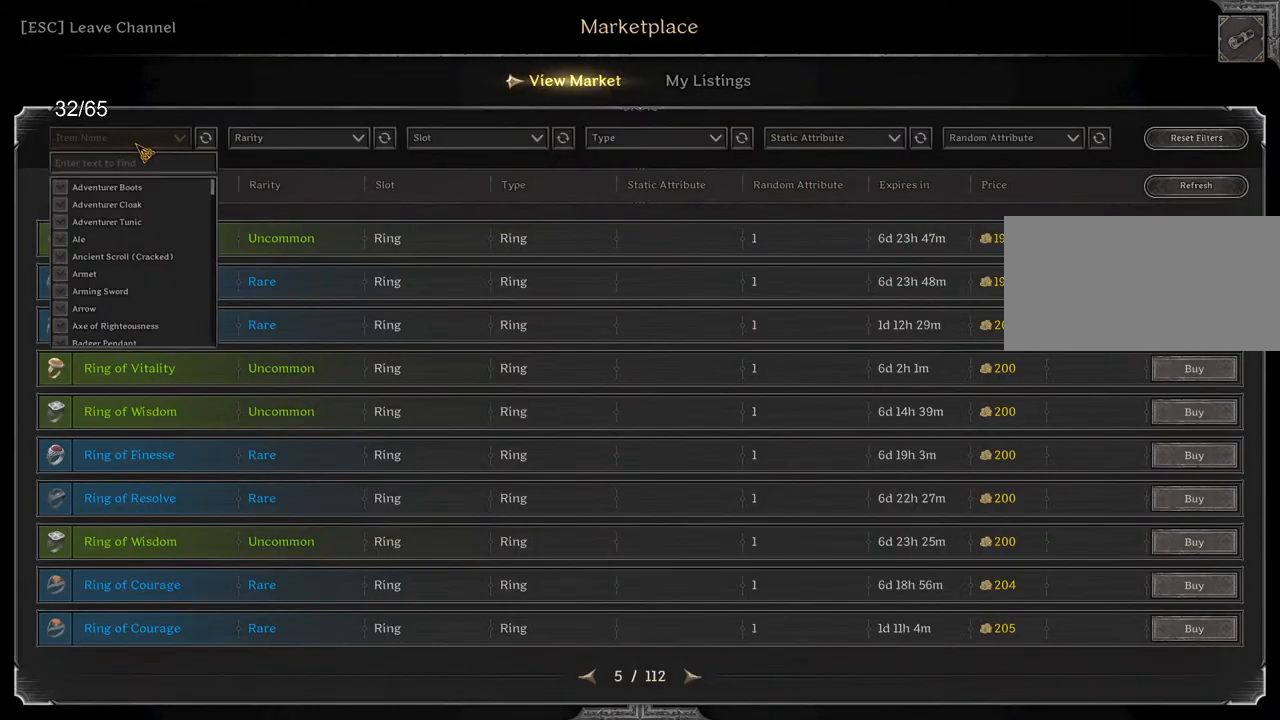
{"keys": [], "mouse": [], "events": [[33, "mouse_left", "up"]]}
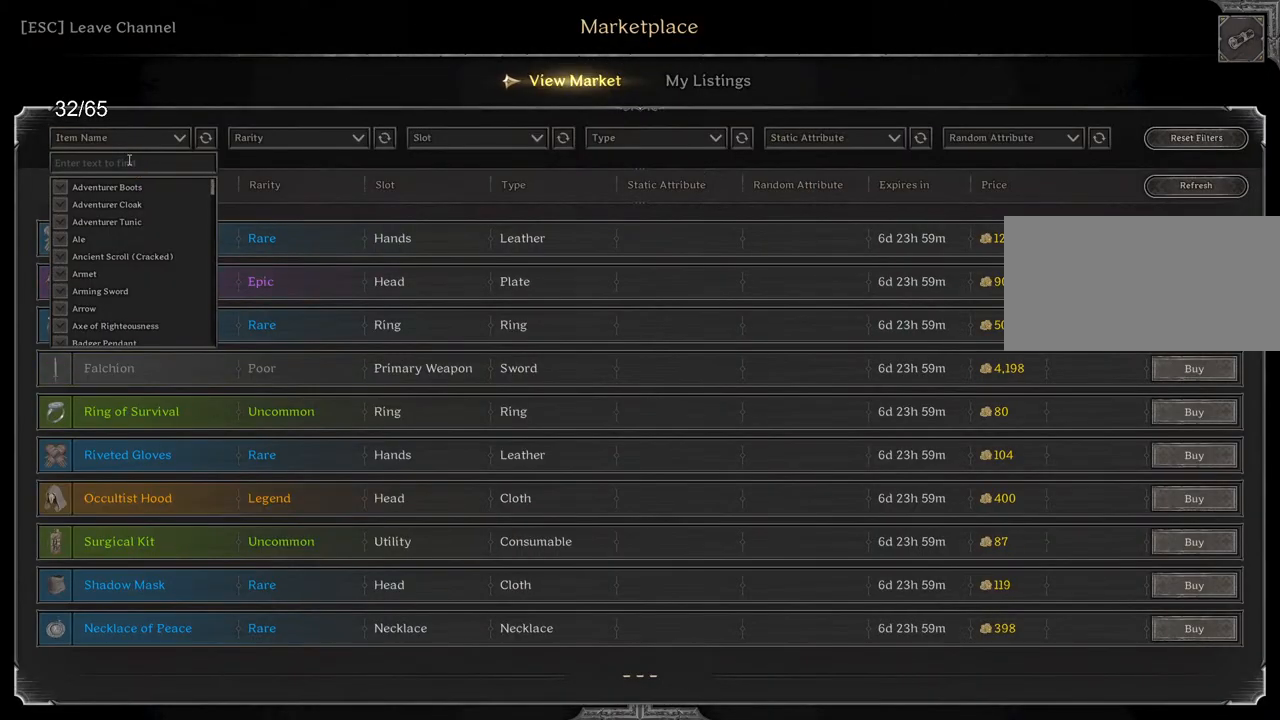
{"keys": [], "mouse": [], "events": [[200, "mouse_left", "down"], [283, "mouse_left", "up"]]}
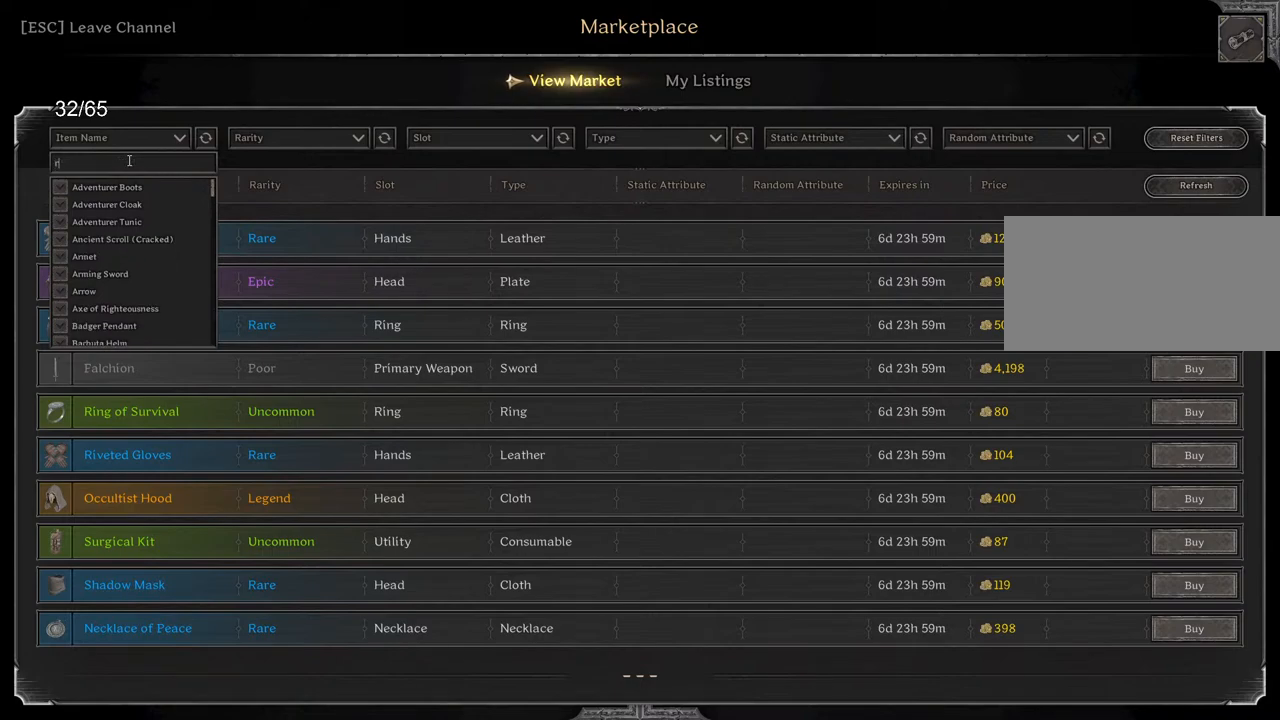
{"keys": [], "mouse": [], "events": []}
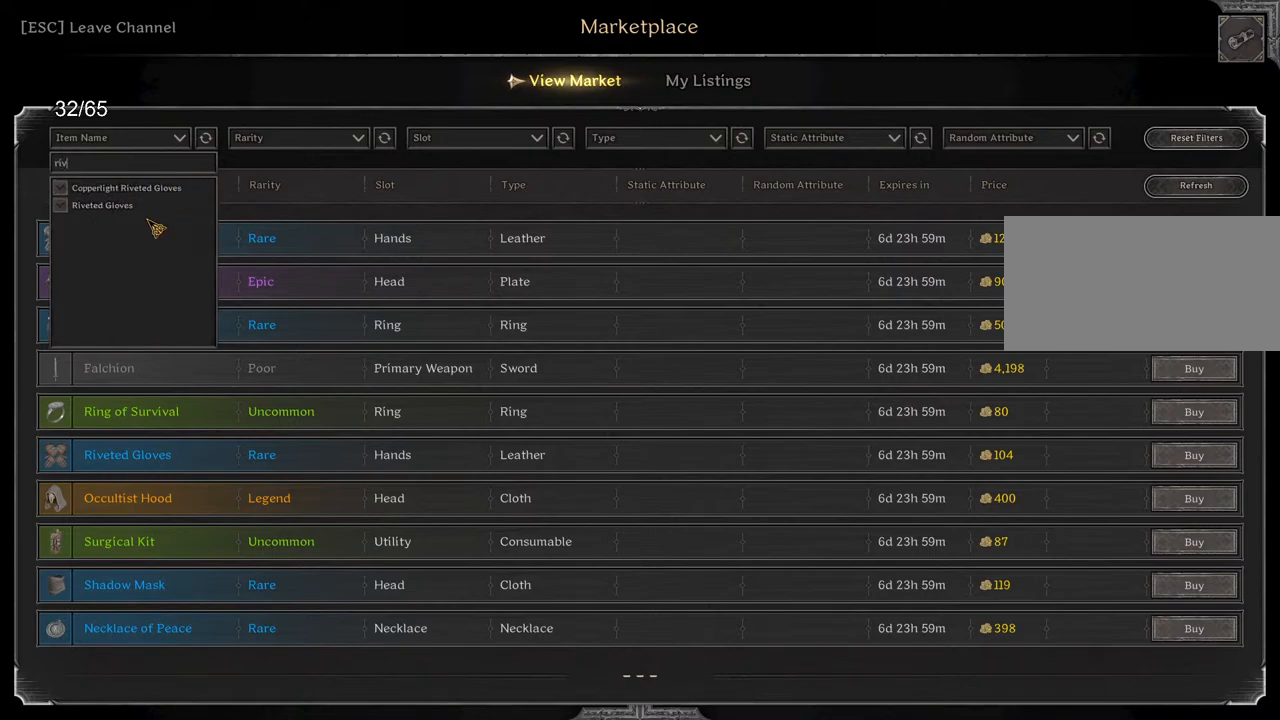
{"keys": [], "mouse": [], "events": [[67, "e", "down"], [150, "e", "up"], [317, "mouse_left", "down"], [383, "mouse_left", "up"]]}
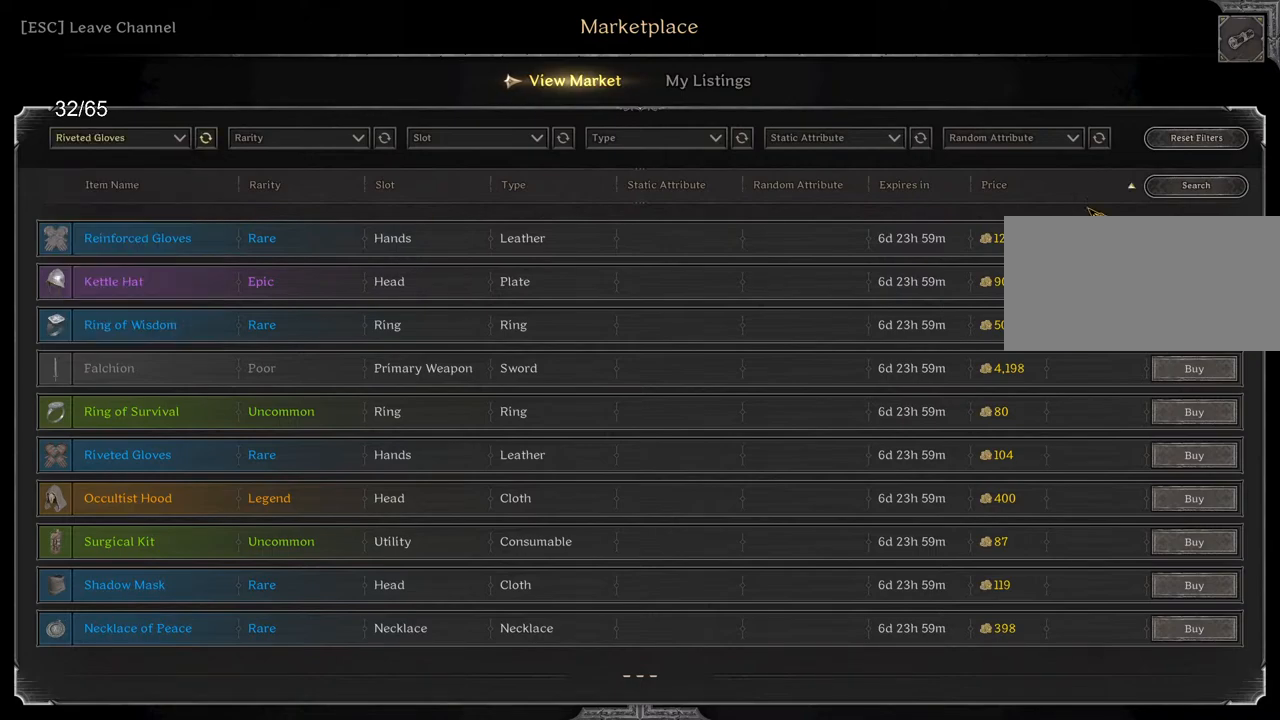
{"keys": [], "mouse": [], "events": [[233, "mouse_left", "down"], [283, "mouse_left", "up"], [450, "mouse_left", "down"], [500, "mouse_left", "up"]]}
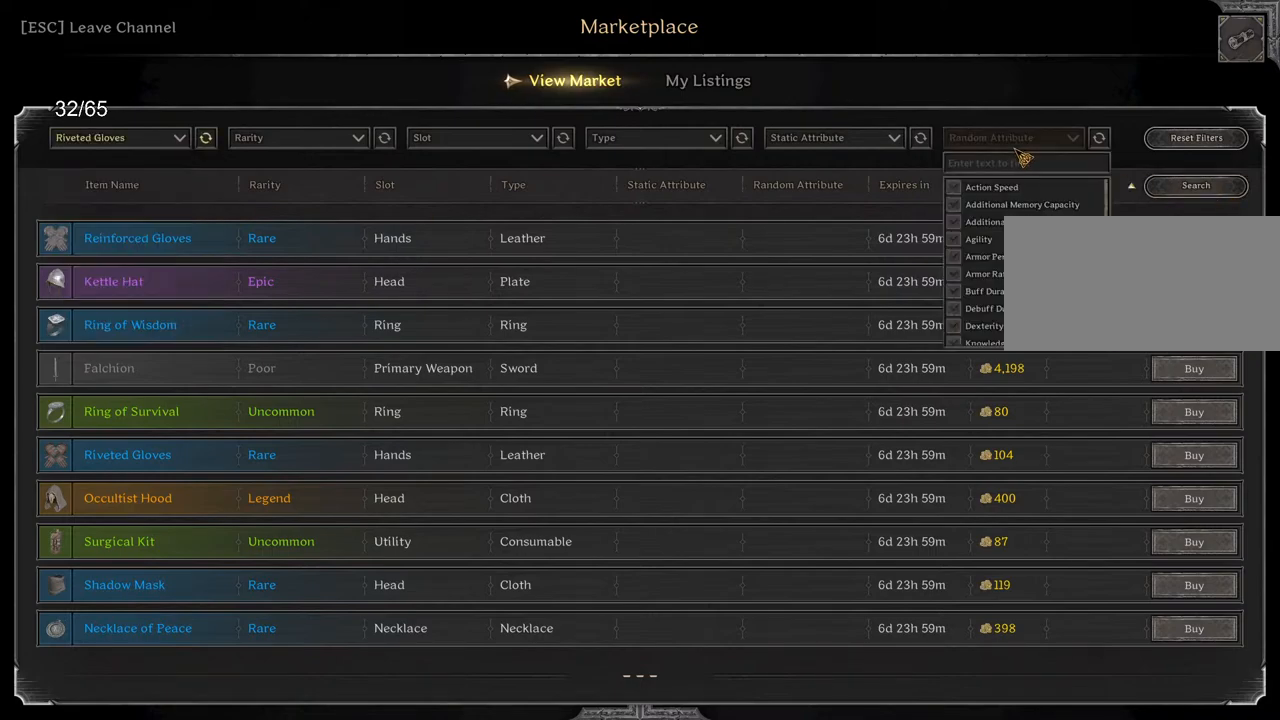
{"keys": [], "mouse": ["left"], "events": [[483, "mouse_left", "down"]]}
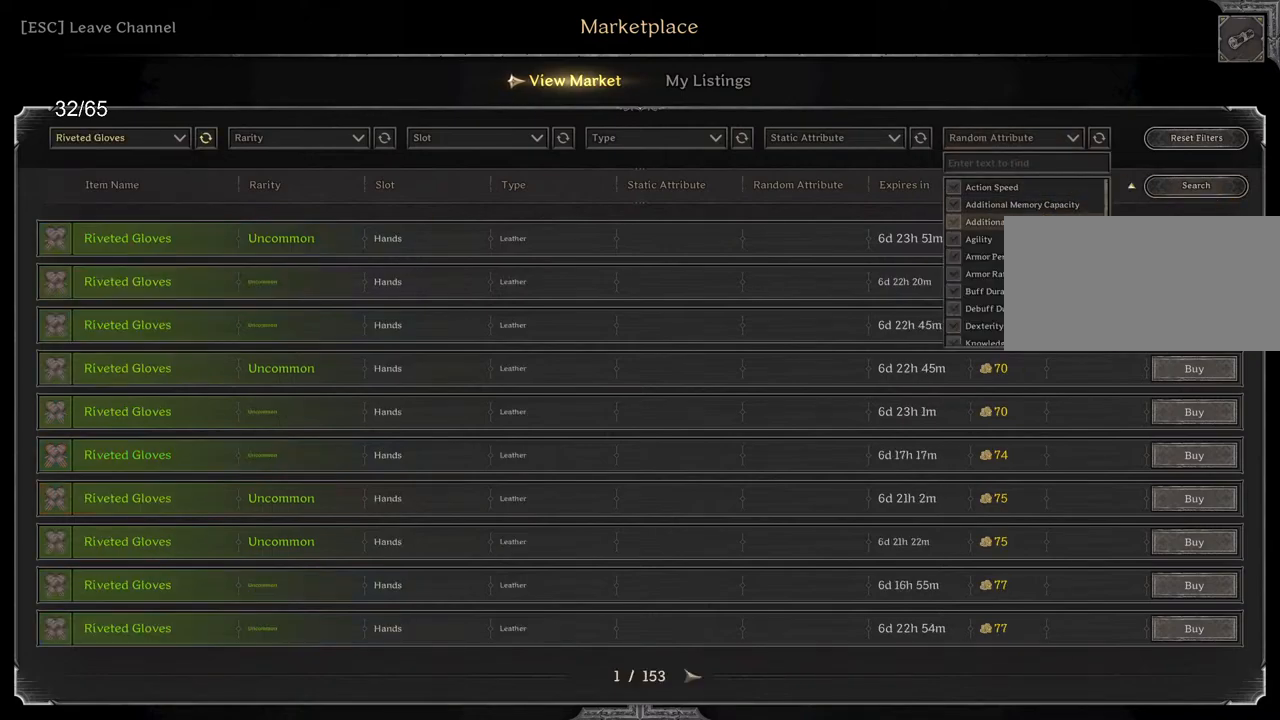
{"keys": [], "mouse": [], "events": [[50, "mouse_left", "up"], [233, "mouse_left", "down"], [283, "mouse_left", "up"]]}
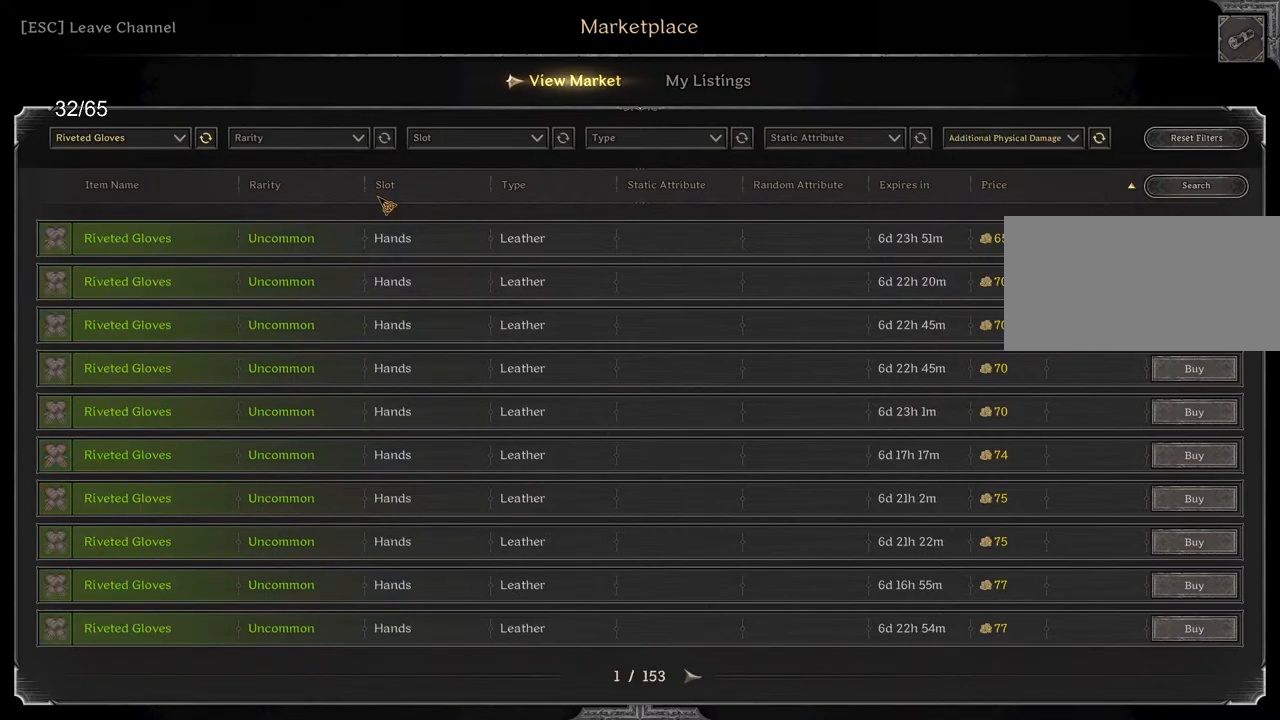
{"keys": [], "mouse": [], "events": [[317, "mouse_left", "down"], [417, "mouse_left", "up"]]}
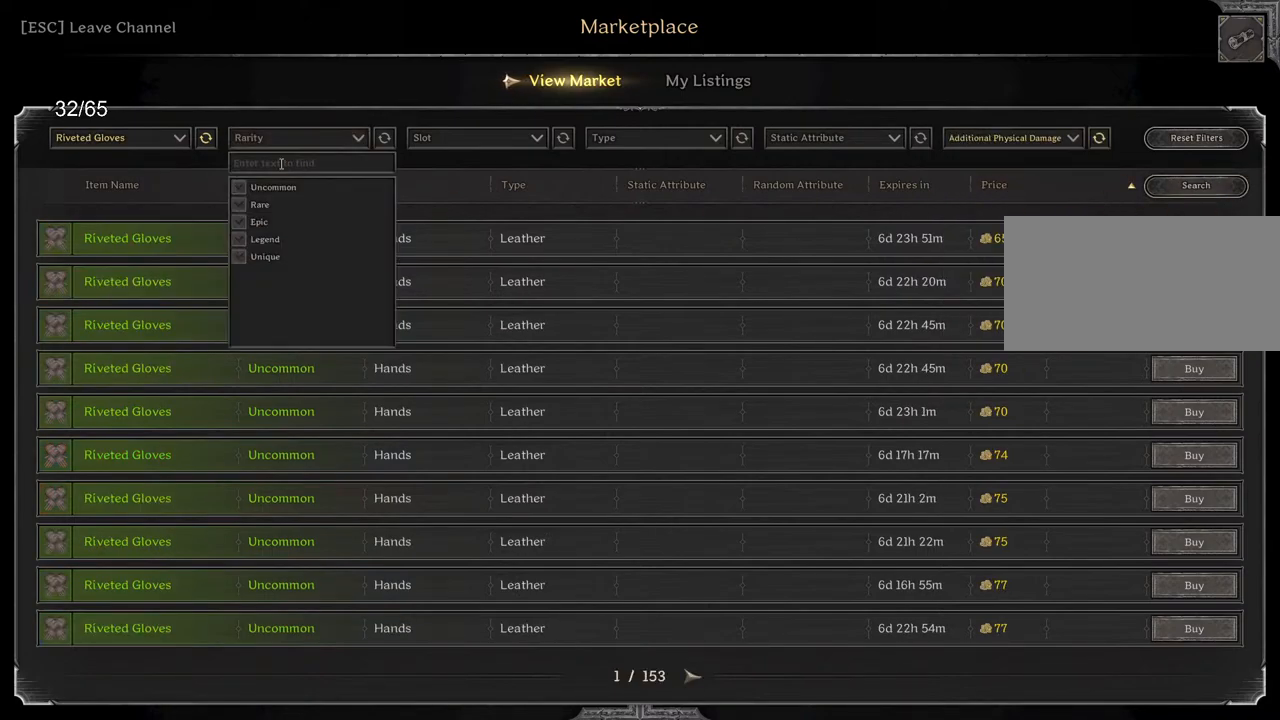
{"keys": [], "mouse": [], "events": [[283, "mouse_left", "down"], [333, "mouse_left", "up"]]}